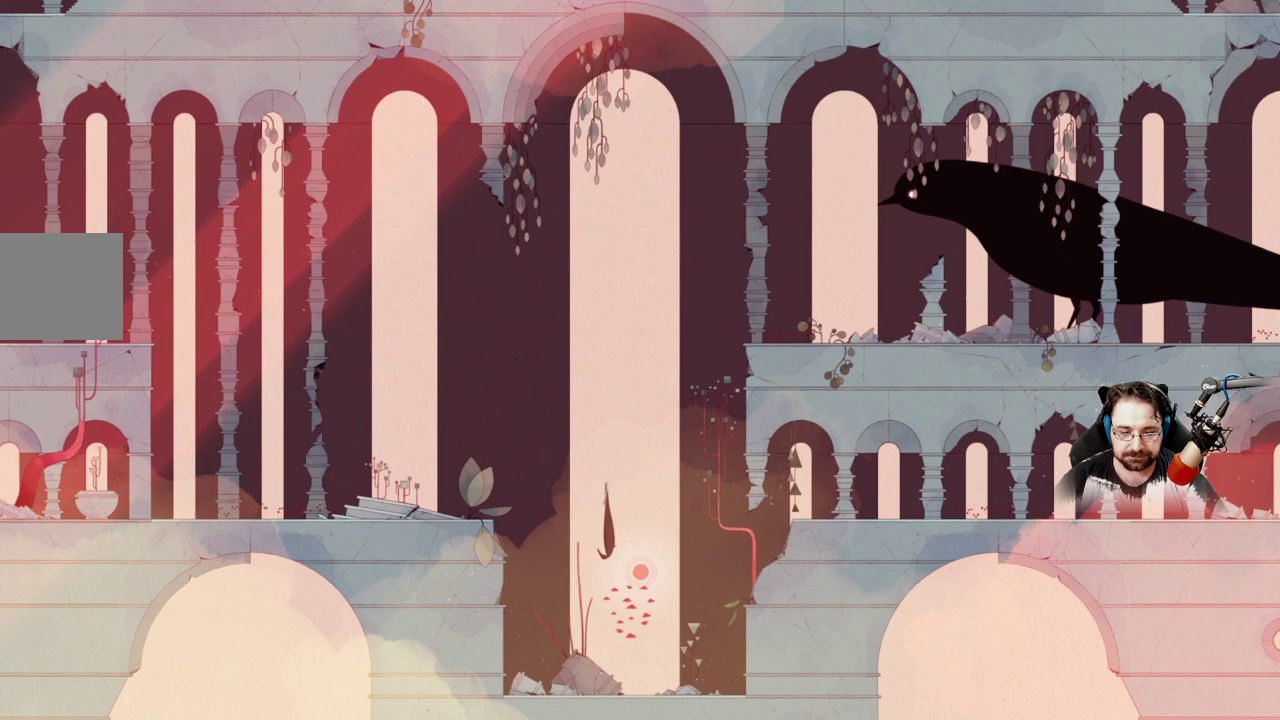
Gameplay with a controller (Xbox layout); each line is a JSON object with the inputs held at the frame after it. "events" lists button and stick changes between this image and that frame as [ms after this image, input, new state], when the widget could be followed in between.
{"buttons": ["A"], "left_stick": "center", "right_stick": "center", "events": []}
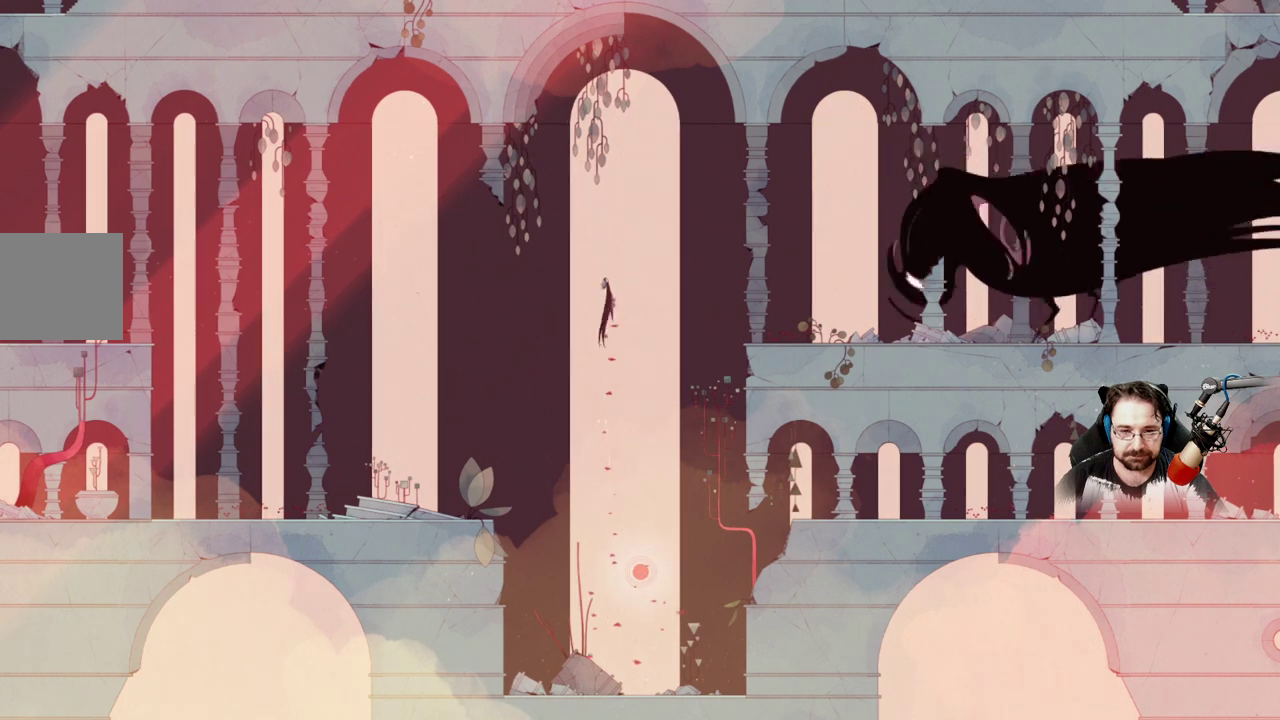
{"buttons": ["A"], "left_stick": "up-left", "right_stick": "center", "events": [[33, "left_stick", "left"], [300, "left_stick", "up-left"]]}
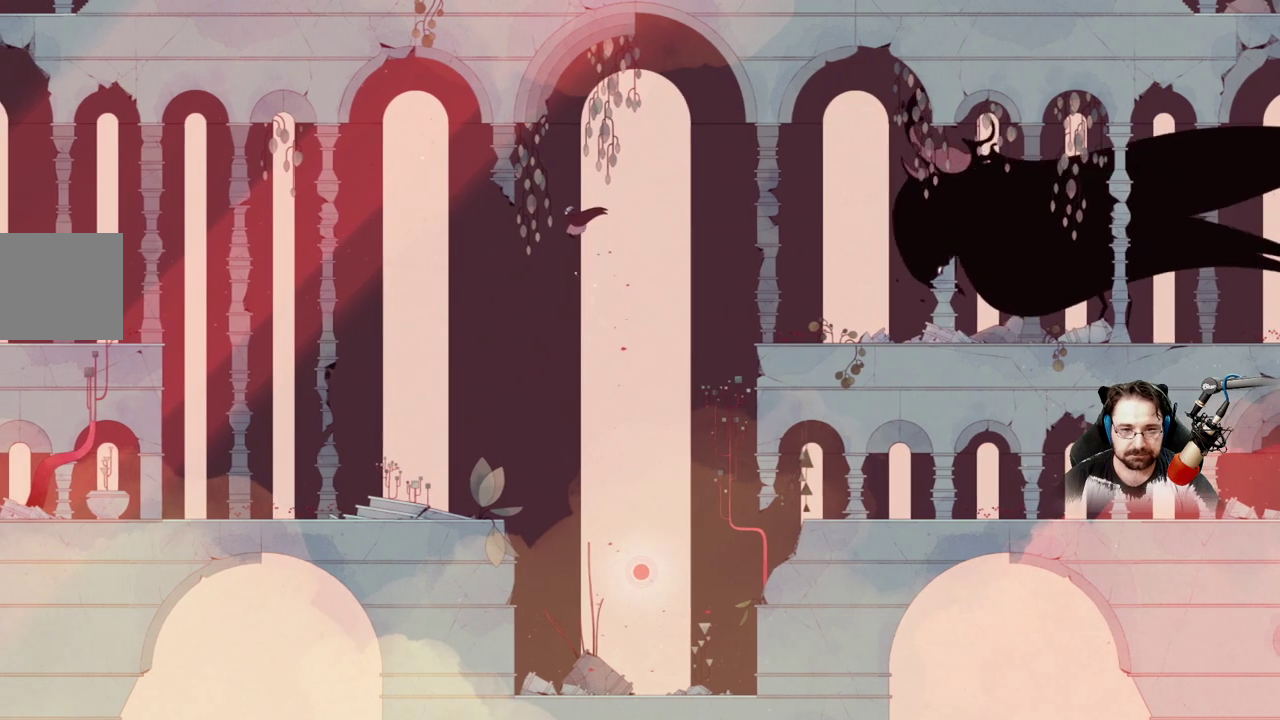
{"buttons": ["A"], "left_stick": "up-left", "right_stick": "center", "events": [[100, "A", "up"], [167, "A", "down"], [200, "A", "up"], [300, "A", "down"]]}
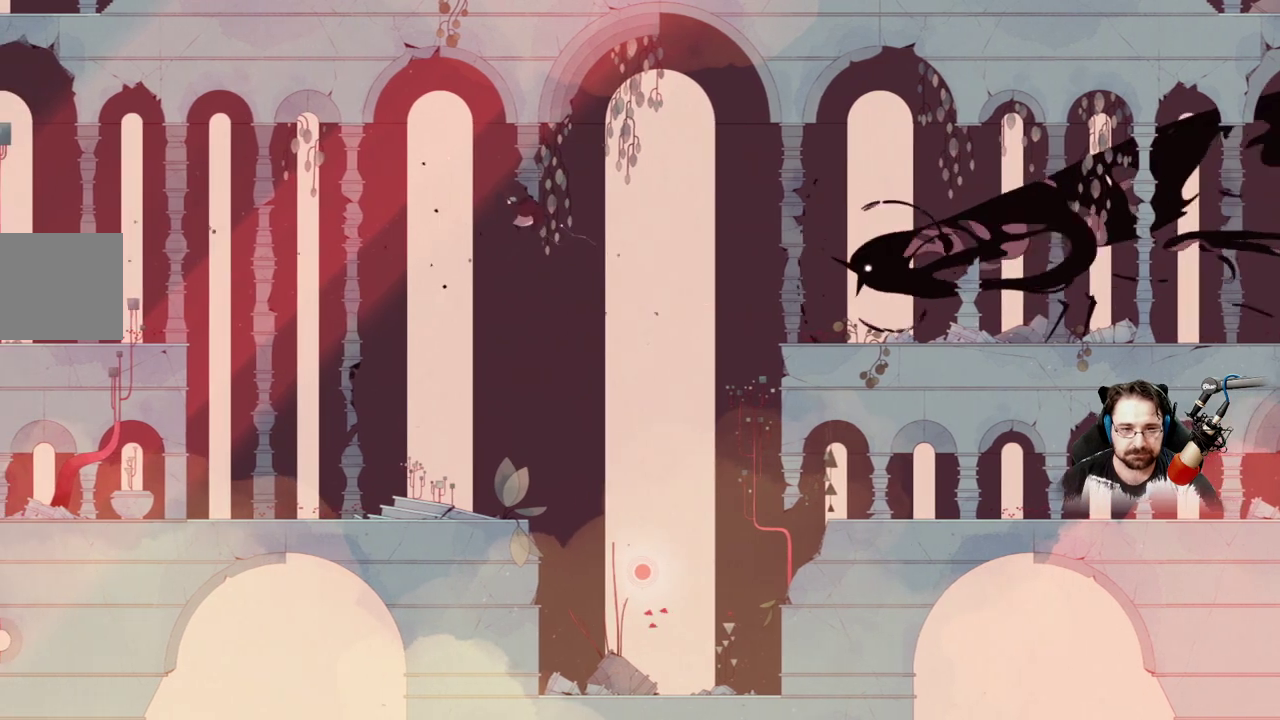
{"buttons": ["A"], "left_stick": "up-left", "right_stick": "center", "events": []}
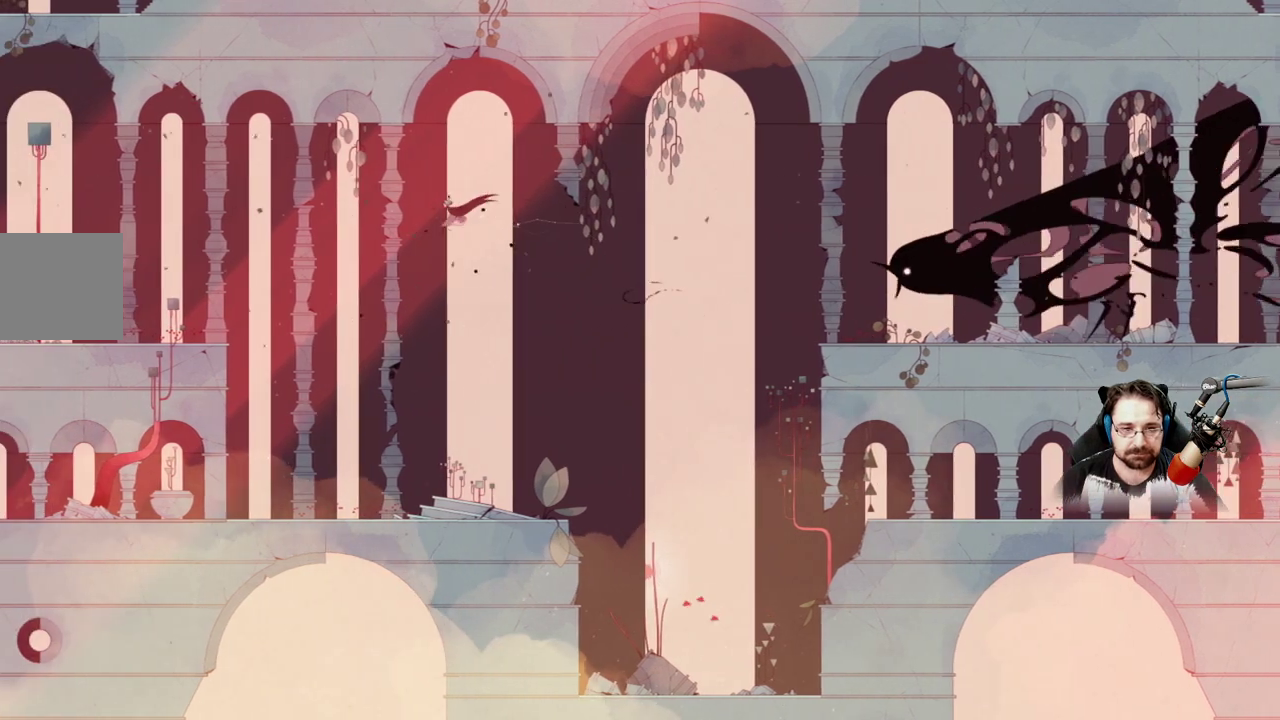
{"buttons": ["A"], "left_stick": "up-left", "right_stick": "center", "events": []}
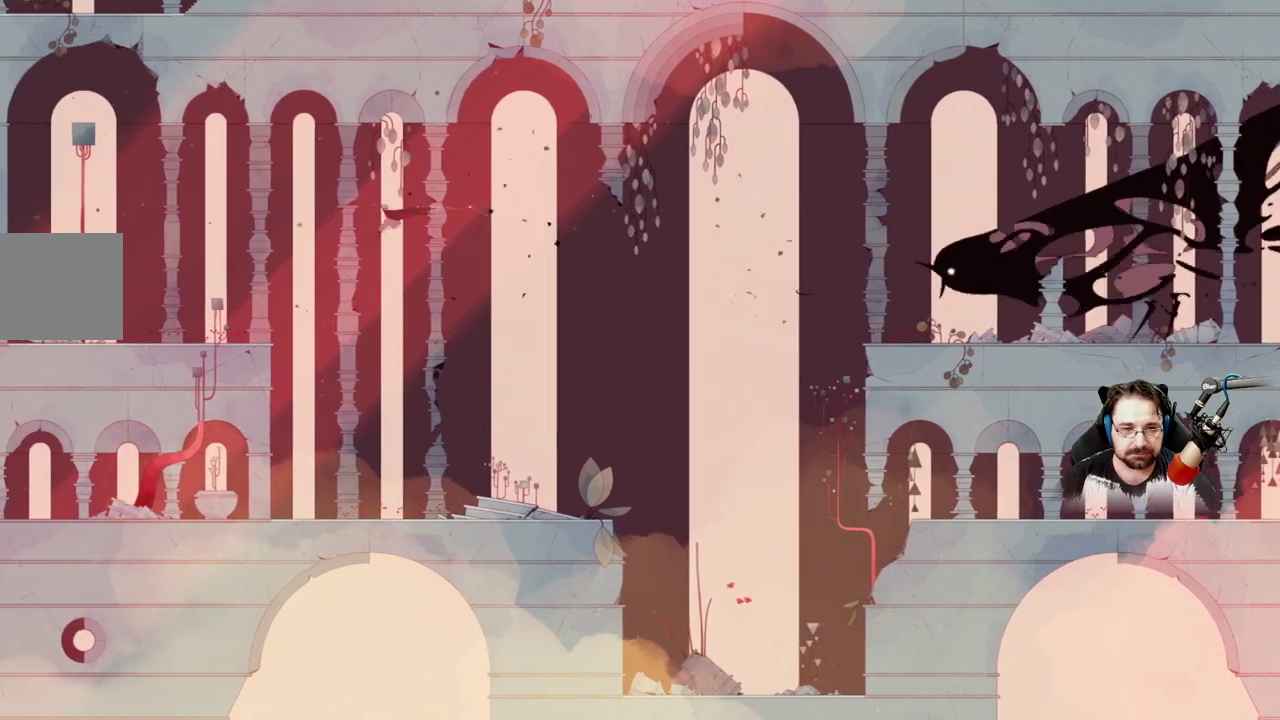
{"buttons": ["A"], "left_stick": "up-left", "right_stick": "center", "events": []}
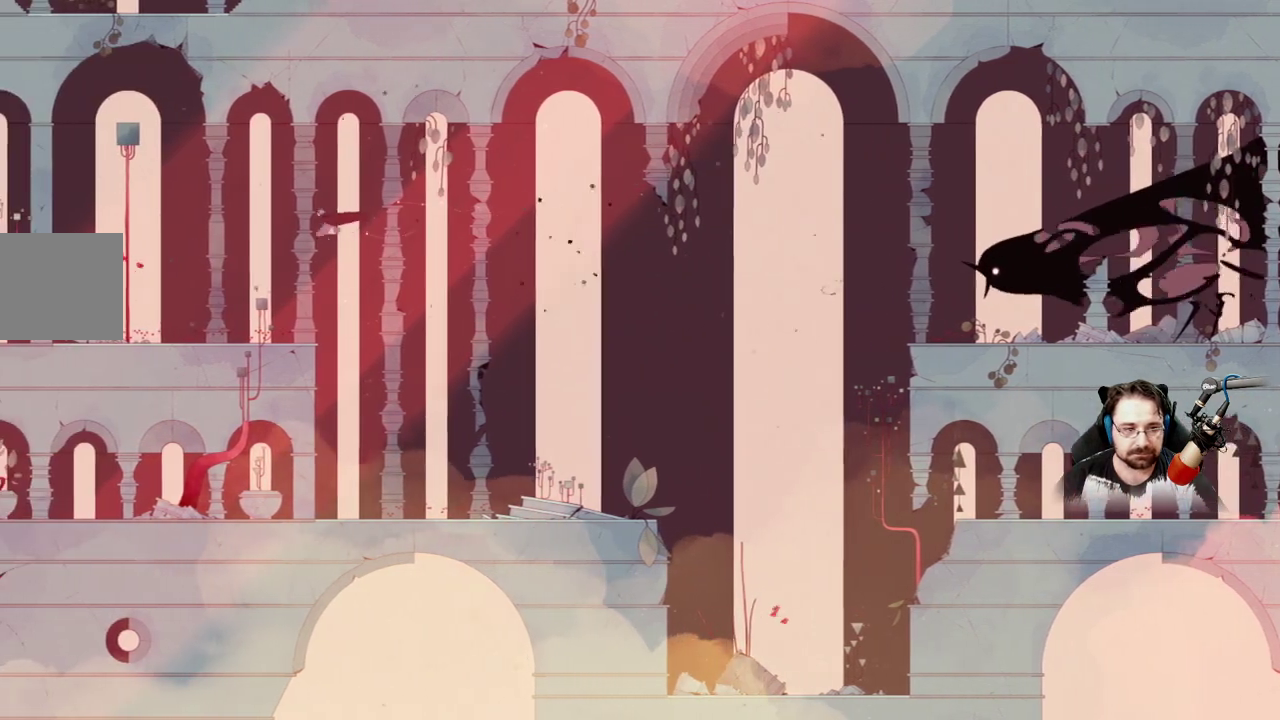
{"buttons": ["A"], "left_stick": "up-left", "right_stick": "center", "events": []}
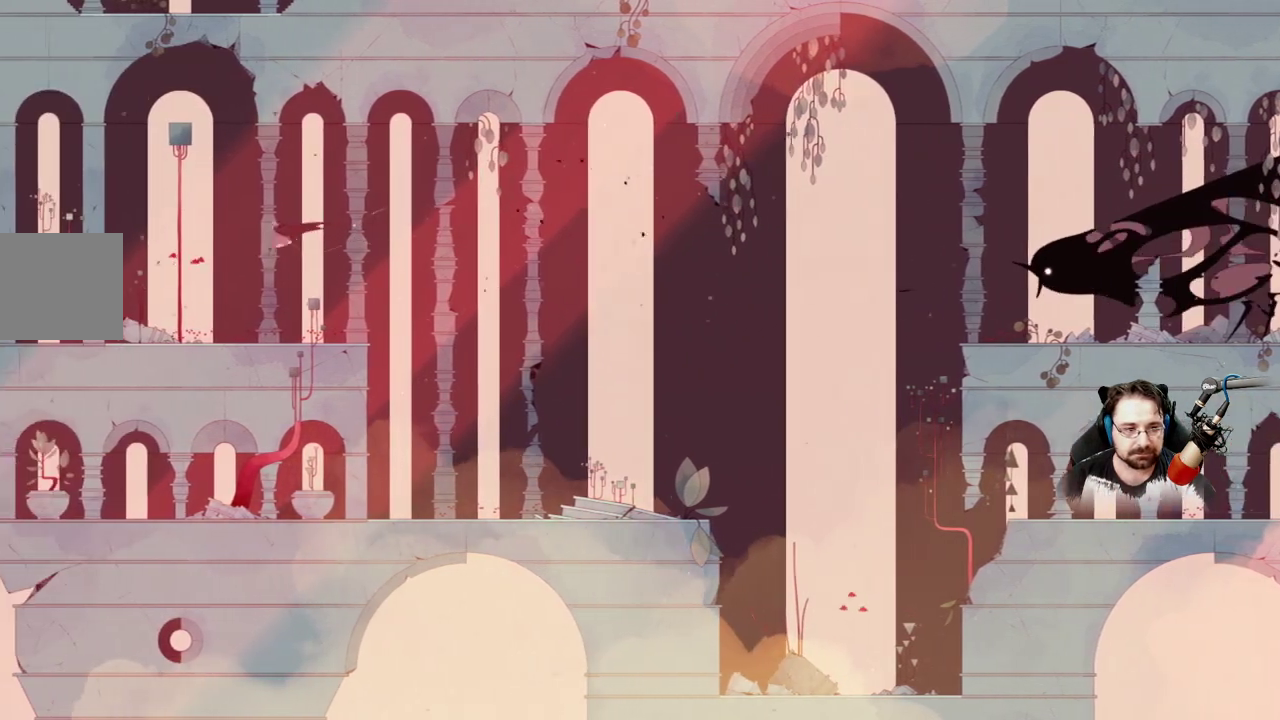
{"buttons": ["A"], "left_stick": "center", "right_stick": "center", "events": [[167, "A", "up"], [367, "A", "down"], [400, "left_stick", "center"]]}
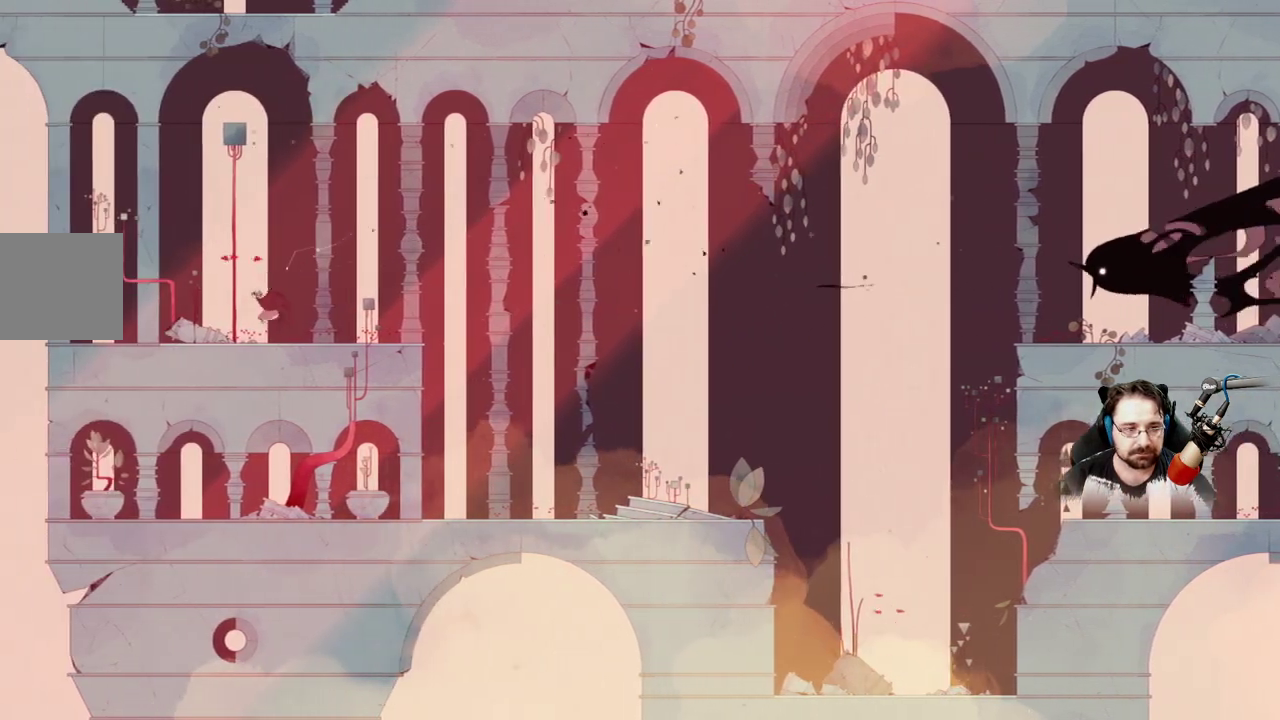
{"buttons": [], "left_stick": "left", "right_stick": "center", "events": [[433, "A", "up"], [467, "left_stick", "left"]]}
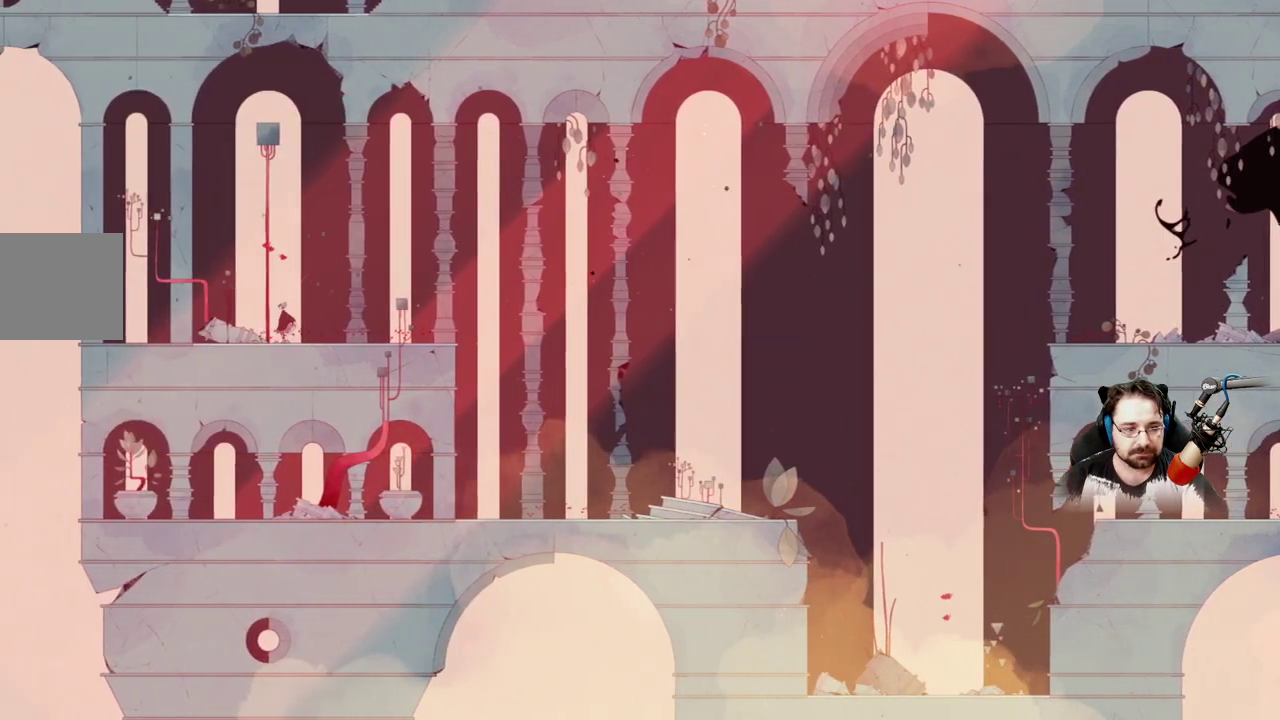
{"buttons": ["A"], "left_stick": "center", "right_stick": "center", "events": [[100, "A", "down"], [133, "left_stick", "center"], [267, "A", "up"], [367, "A", "down"]]}
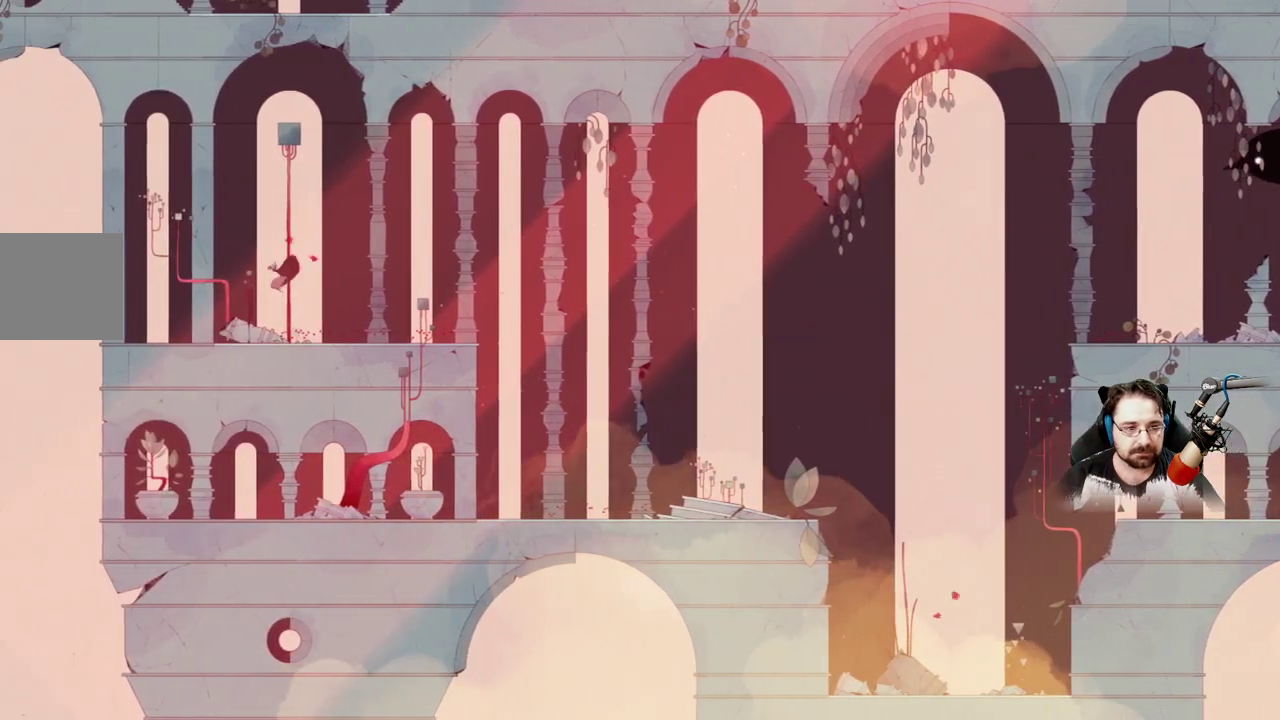
{"buttons": ["A"], "left_stick": "center", "right_stick": "center", "events": []}
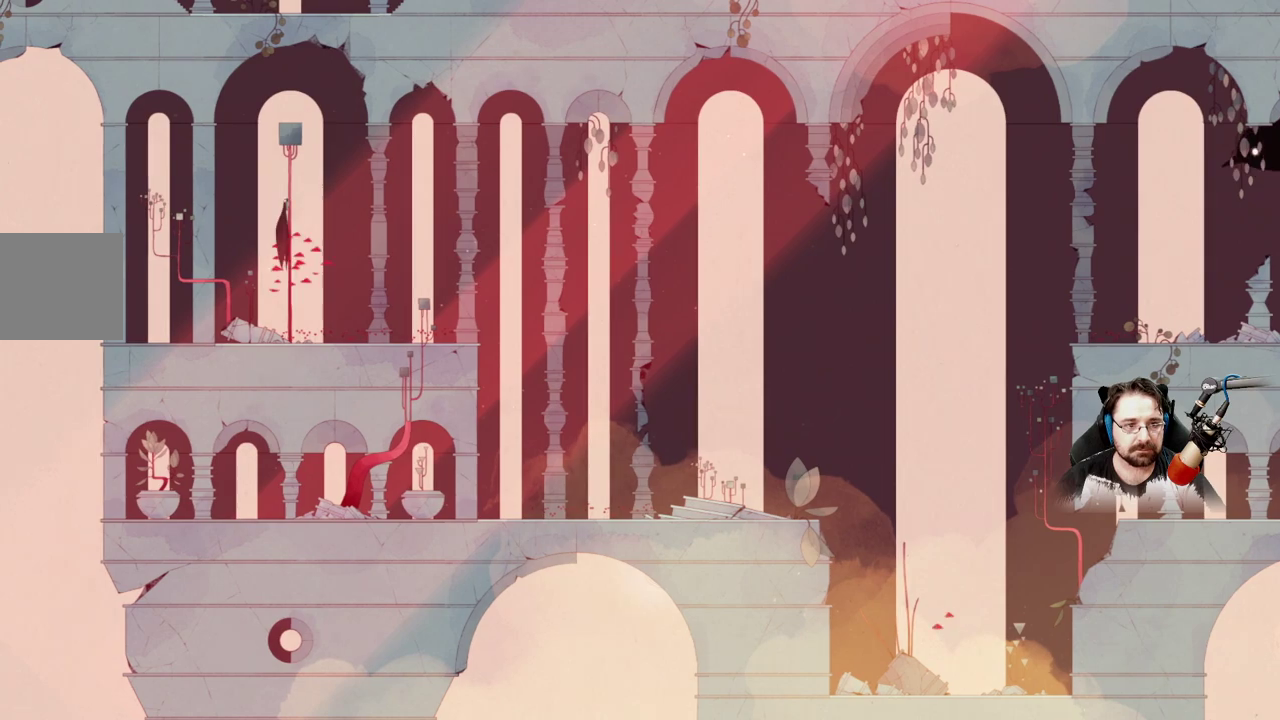
{"buttons": ["A"], "left_stick": "center", "right_stick": "center", "events": []}
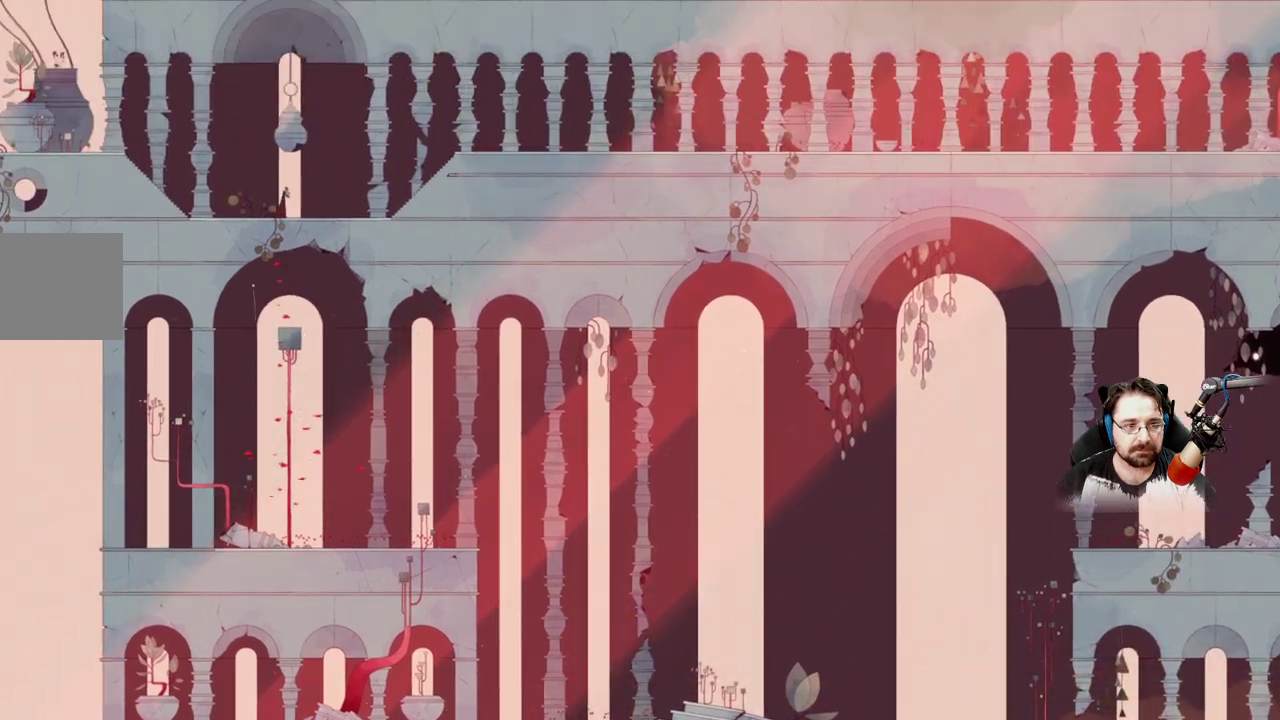
{"buttons": [], "left_stick": "right", "right_stick": "center", "events": [[233, "A", "up"], [300, "left_stick", "right"]]}
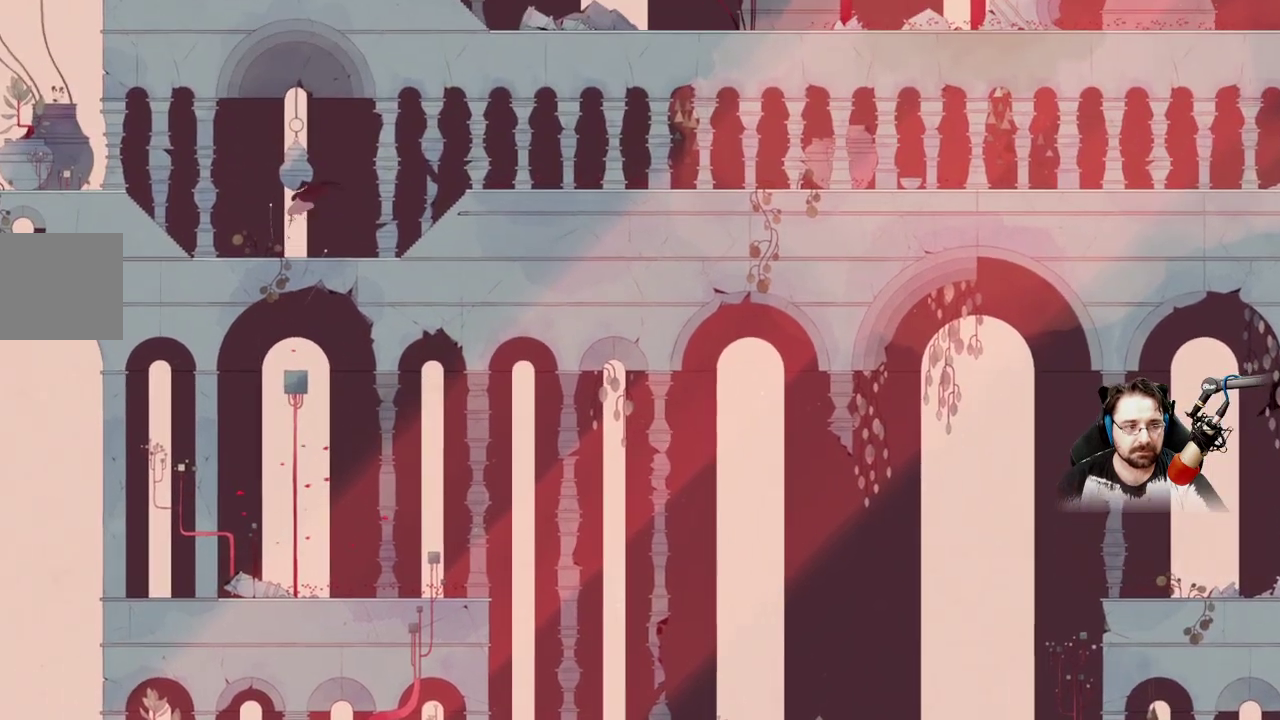
{"buttons": [], "left_stick": "right", "right_stick": "center", "events": []}
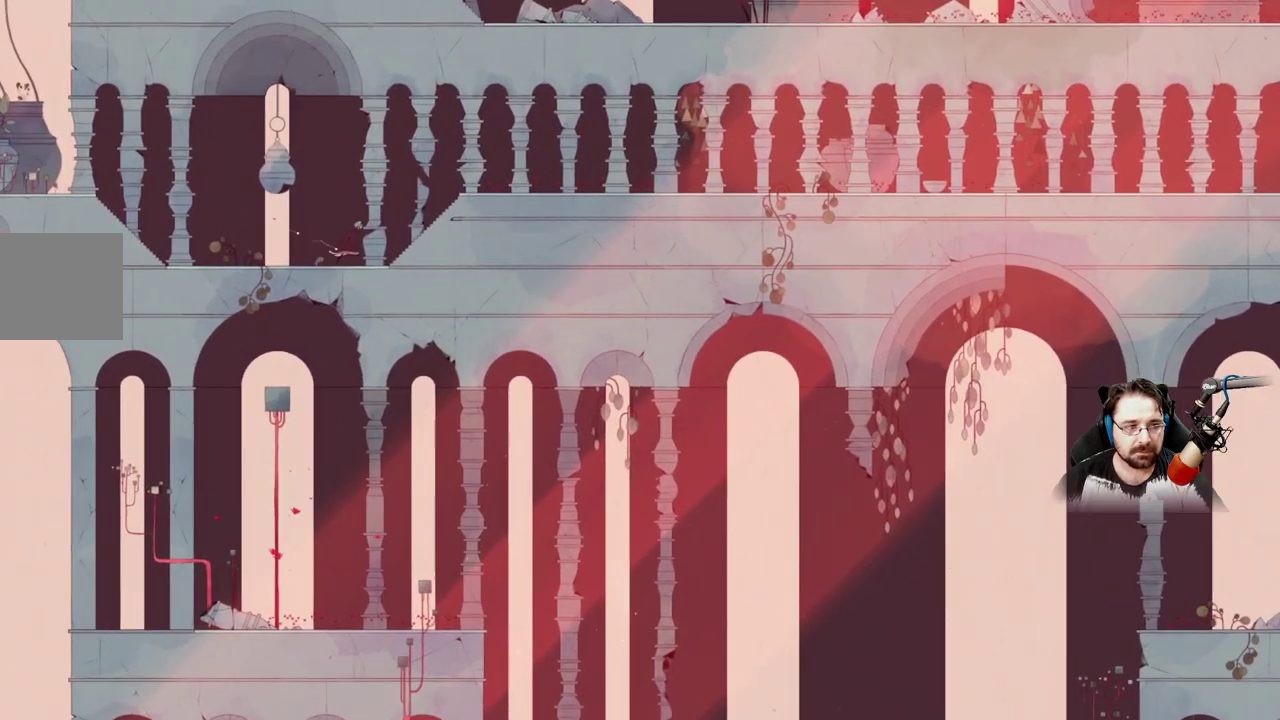
{"buttons": [], "left_stick": "up-left", "right_stick": "center", "events": [[33, "left_stick", "center"], [100, "left_stick", "up-left"]]}
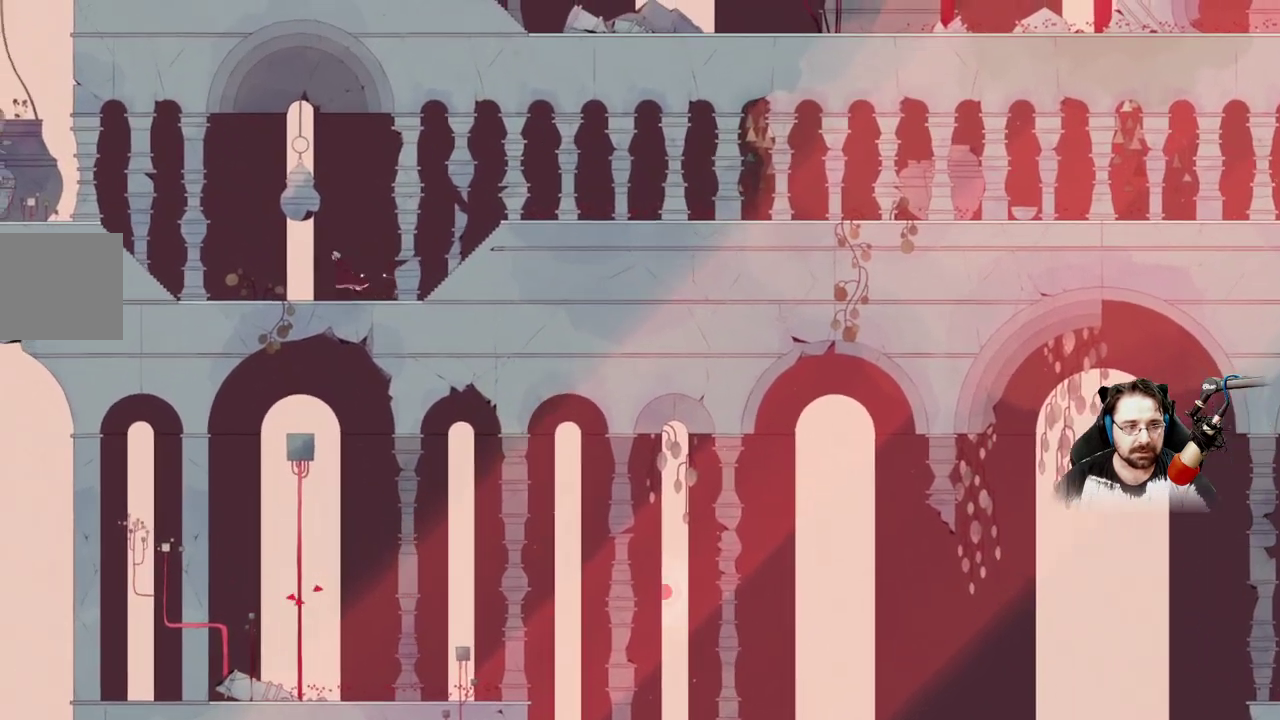
{"buttons": [], "left_stick": "up-left", "right_stick": "center", "events": []}
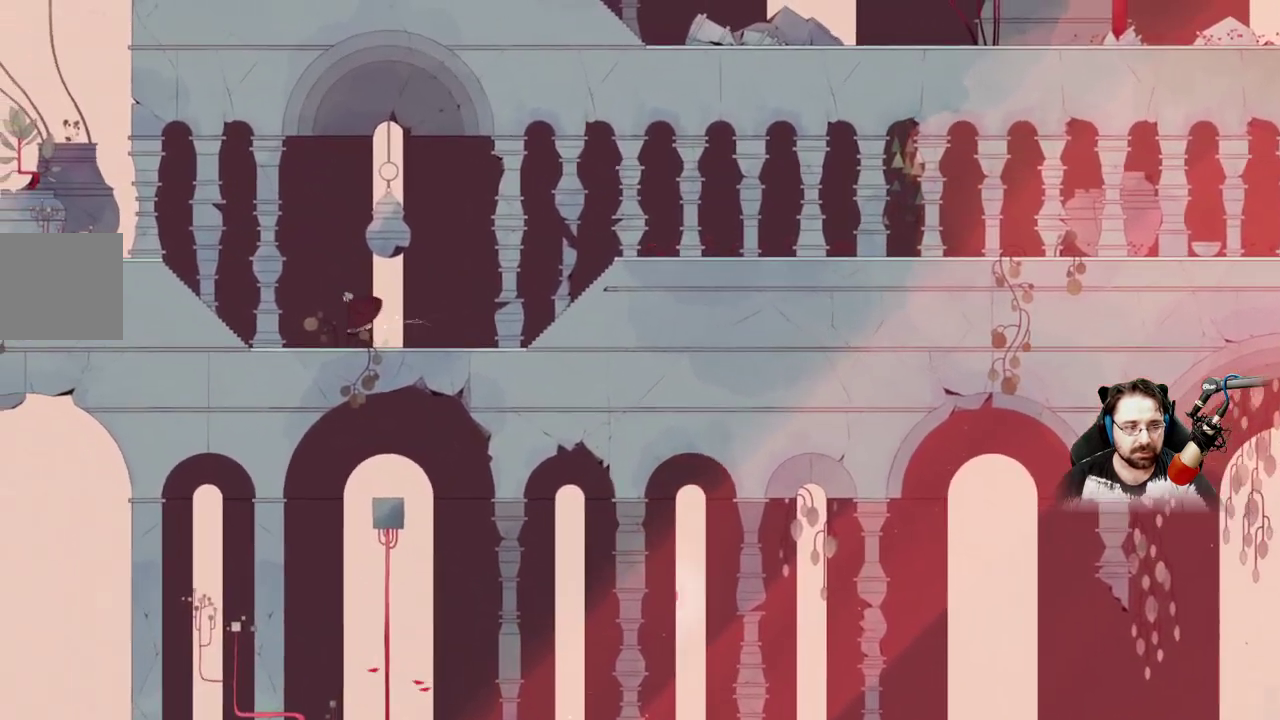
{"buttons": [], "left_stick": "up-left", "right_stick": "center", "events": []}
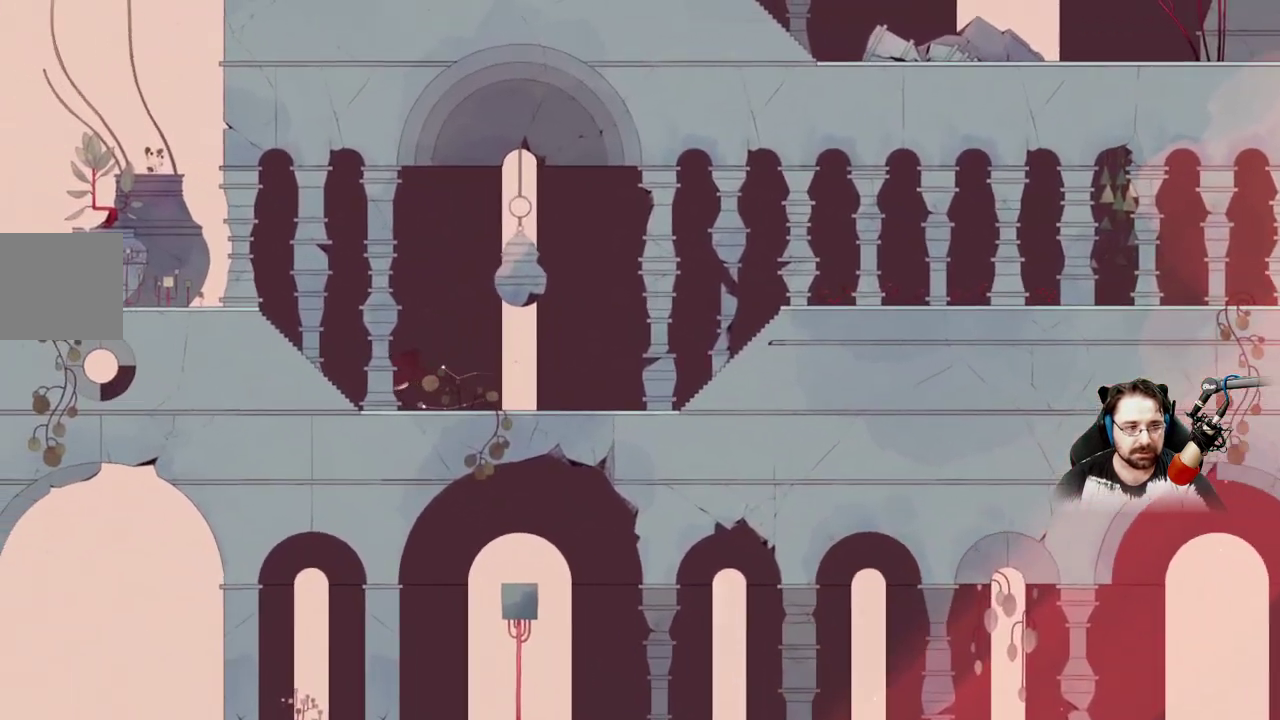
{"buttons": [], "left_stick": "up-left", "right_stick": "center", "events": []}
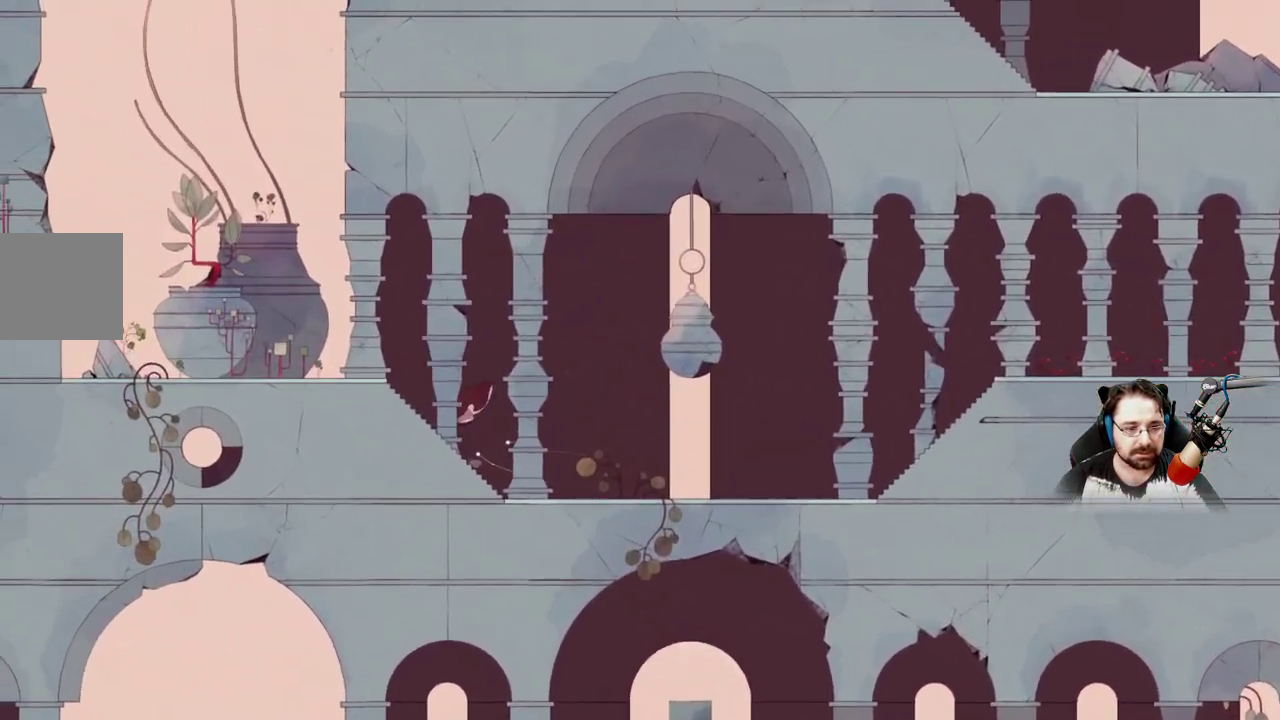
{"buttons": [], "left_stick": "up-left", "right_stick": "center", "events": []}
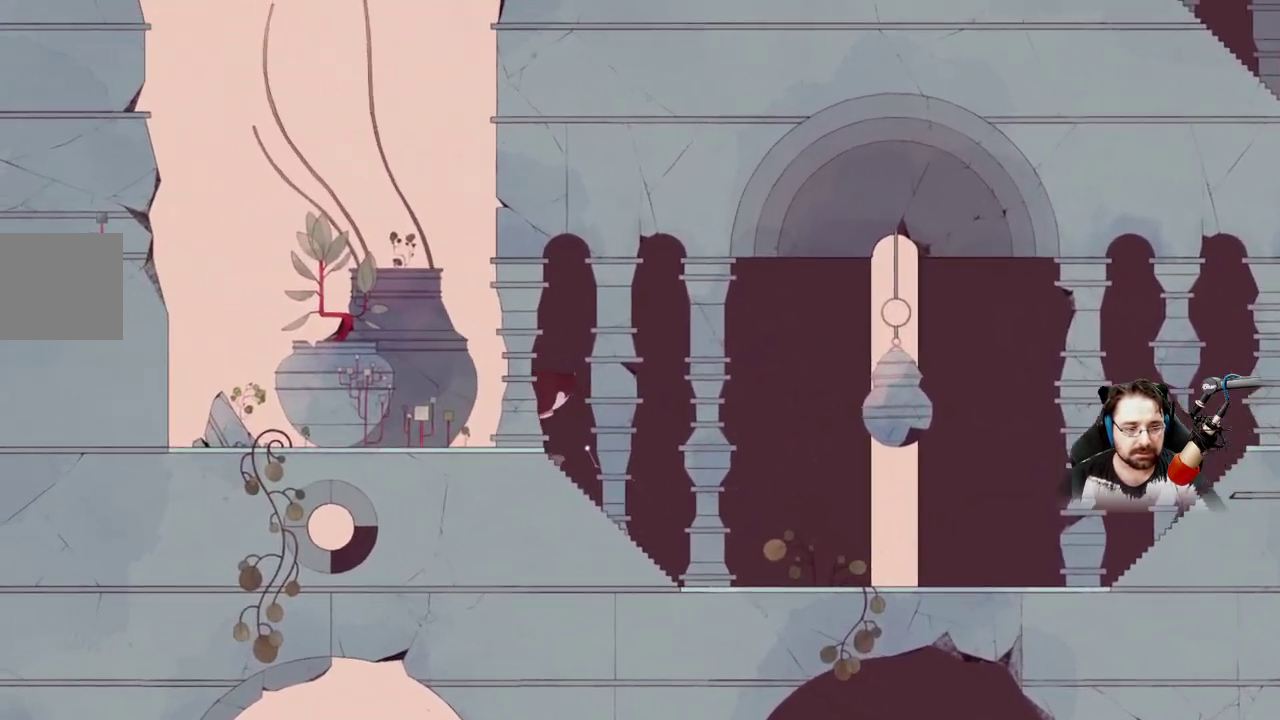
{"buttons": [], "left_stick": "up-left", "right_stick": "center", "events": []}
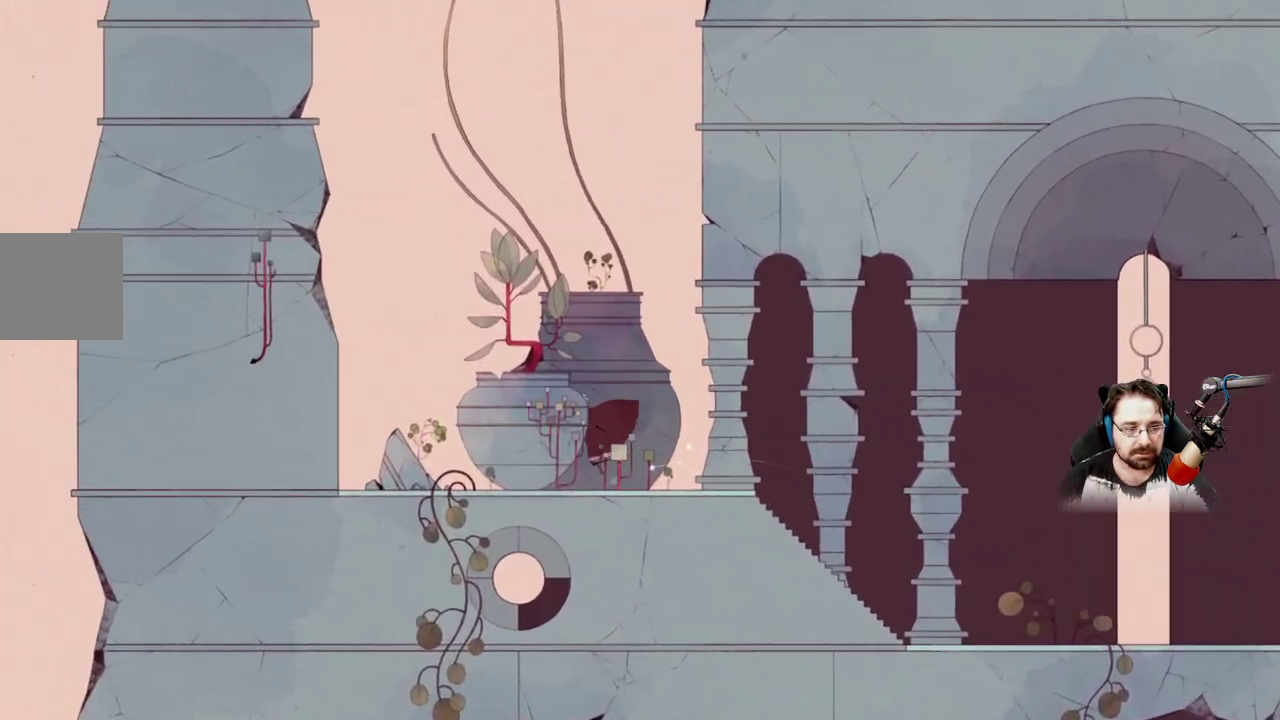
{"buttons": ["A"], "left_stick": "up-left", "right_stick": "center", "events": [[500, "A", "down"]]}
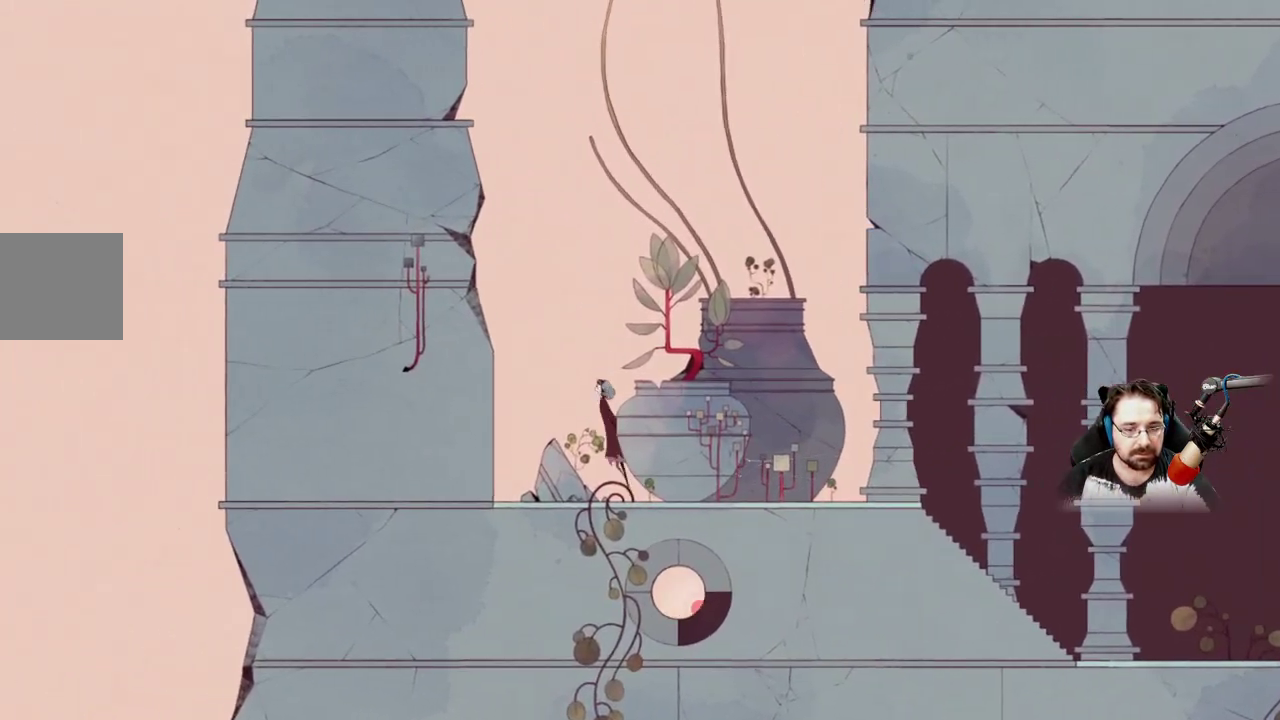
{"buttons": ["X"], "left_stick": "right", "right_stick": "center", "events": [[67, "left_stick", "up-right"], [300, "A", "up"], [400, "left_stick", "right"], [433, "X", "down"]]}
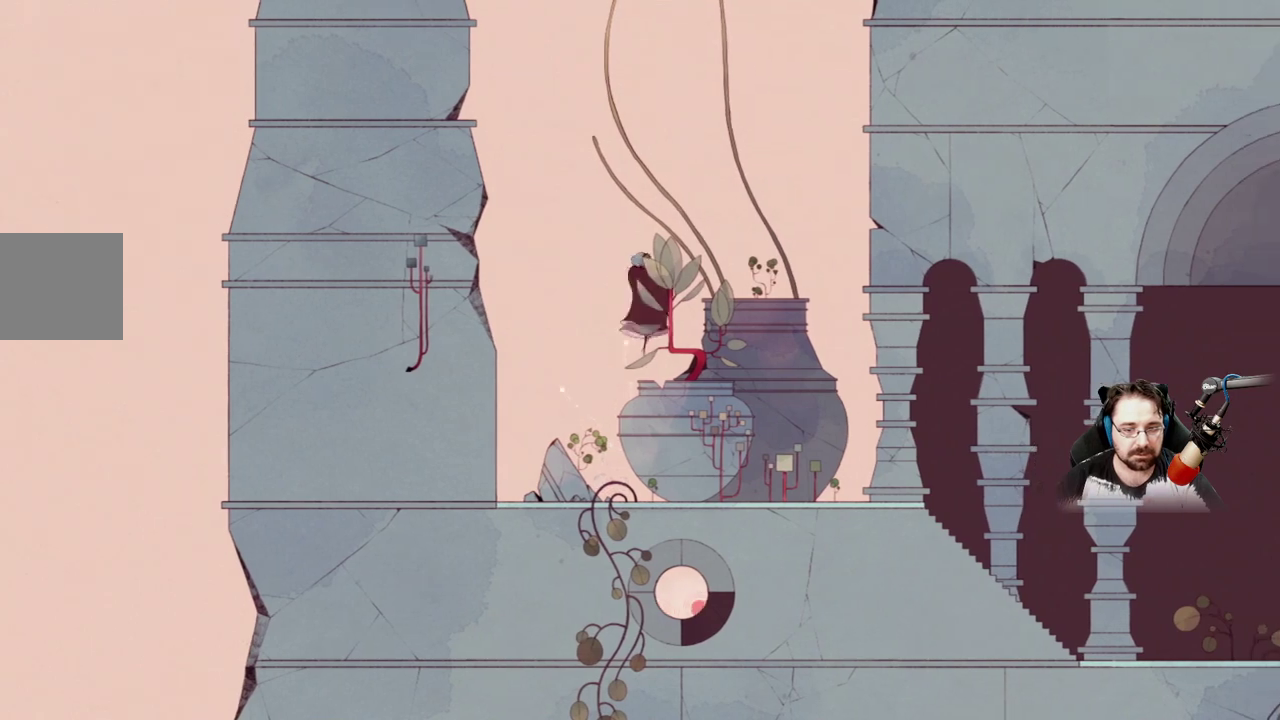
{"buttons": ["X"], "left_stick": "center", "right_stick": "center", "events": [[100, "left_stick", "center"]]}
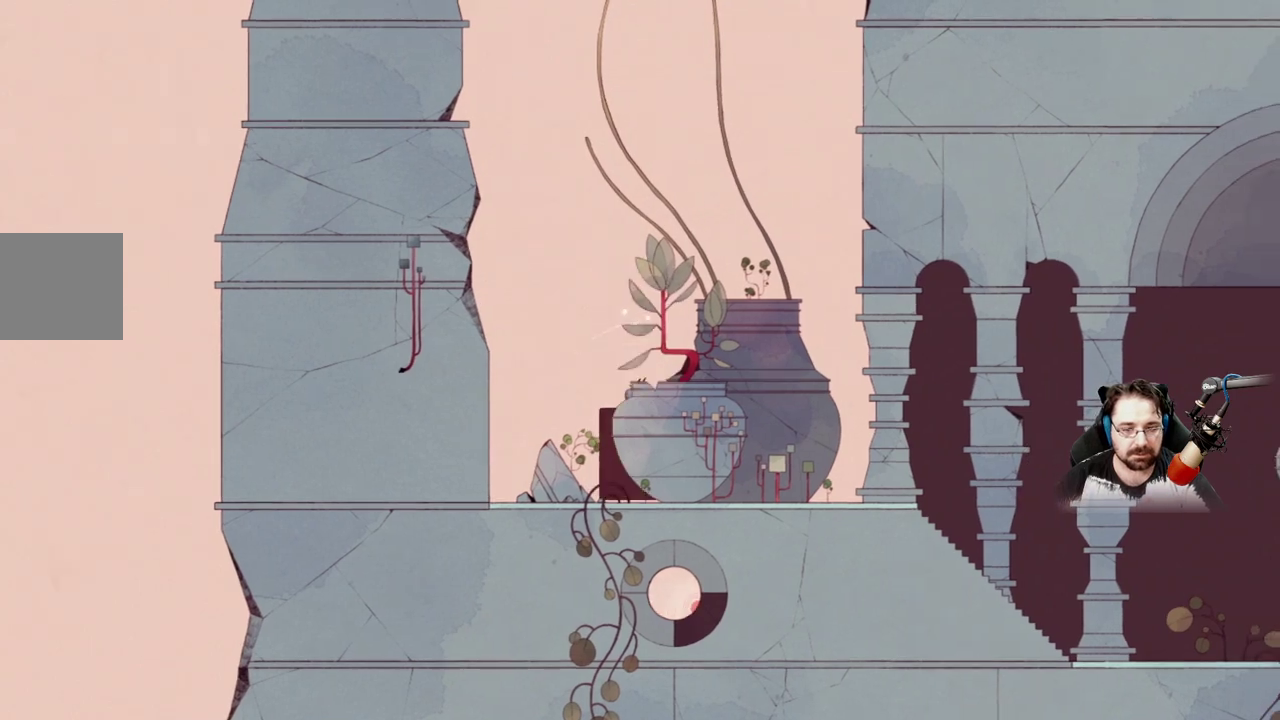
{"buttons": [], "left_stick": "center", "right_stick": "center", "events": [[333, "X", "up"]]}
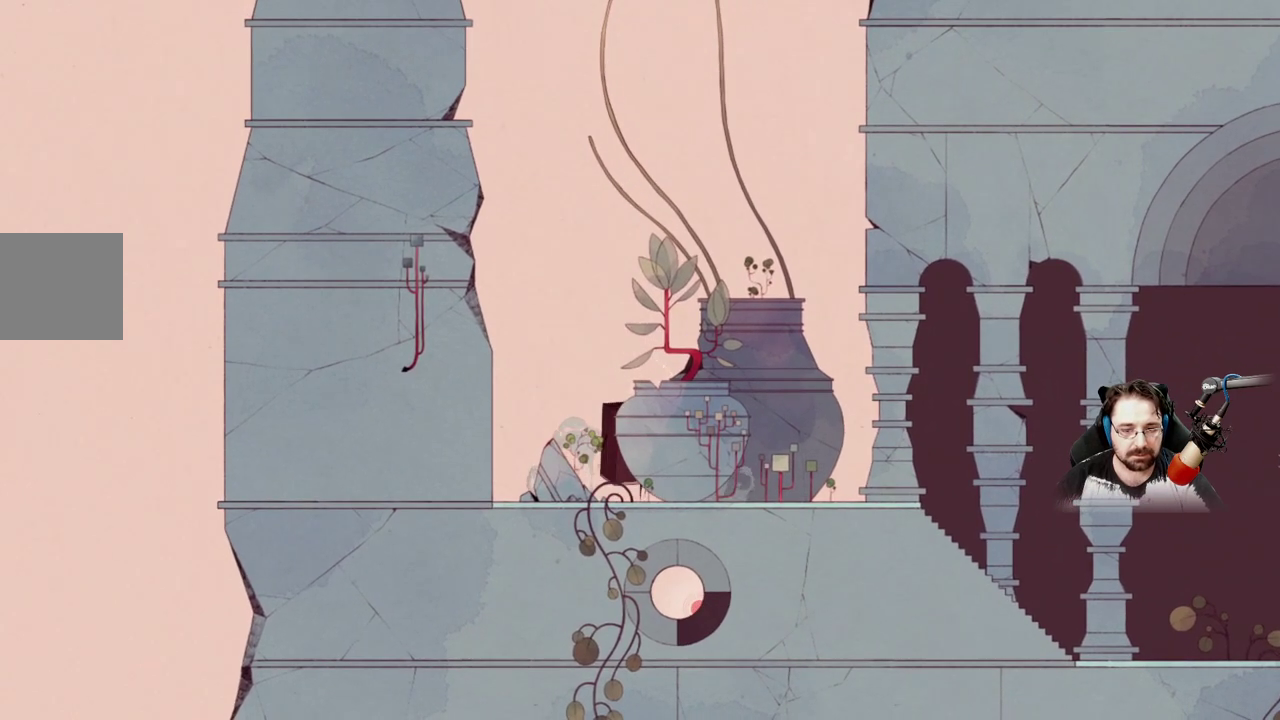
{"buttons": [], "left_stick": "up-right", "right_stick": "center", "events": [[33, "left_stick", "up-right"]]}
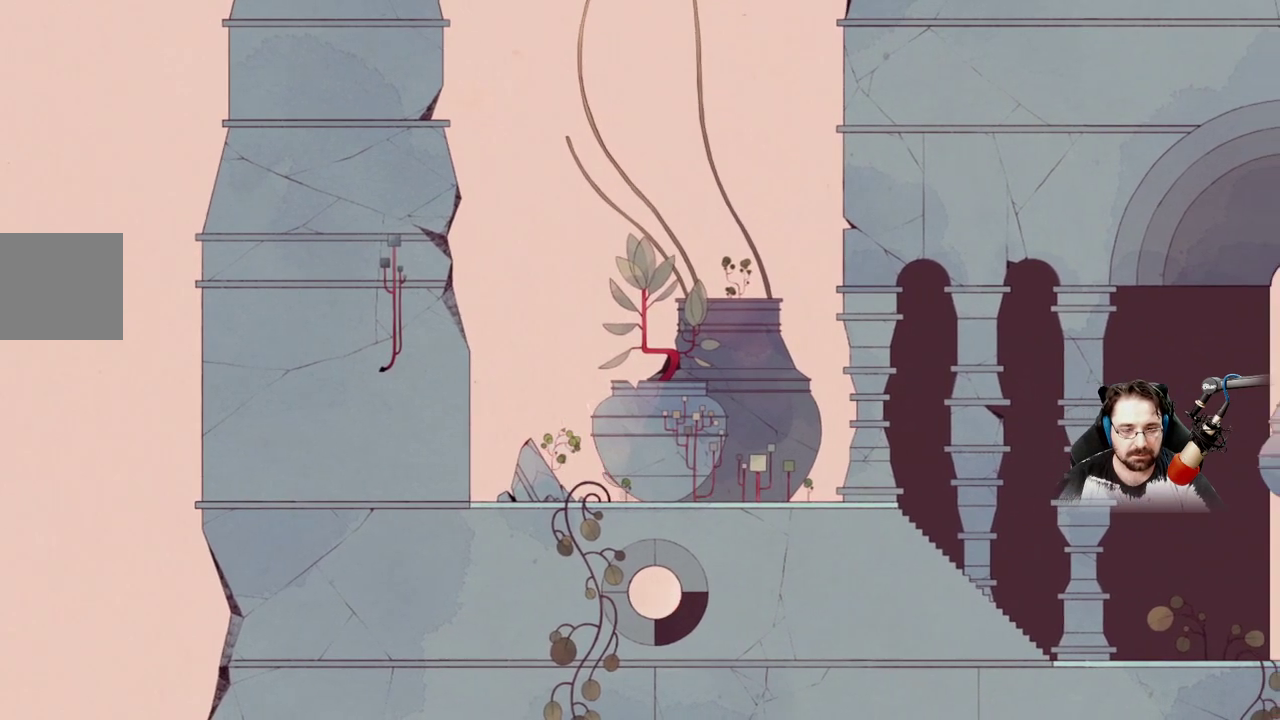
{"buttons": [], "left_stick": "up-right", "right_stick": "center", "events": []}
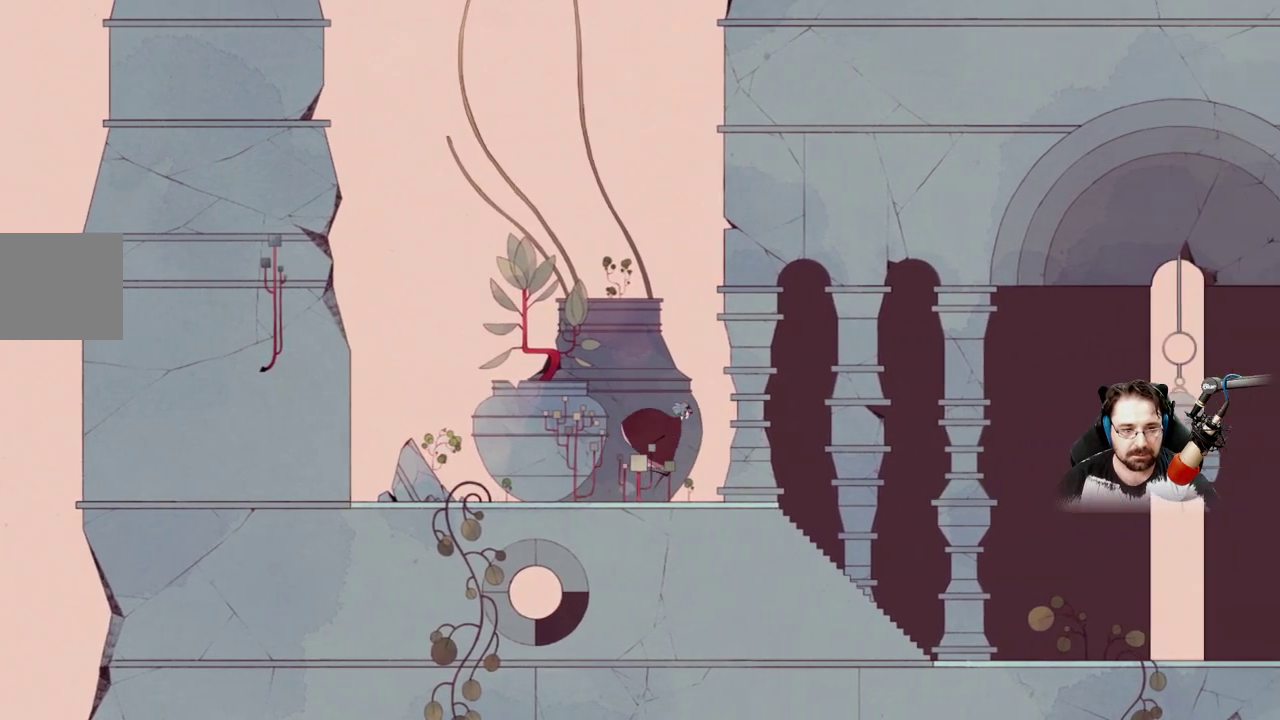
{"buttons": [], "left_stick": "up-right", "right_stick": "center", "events": []}
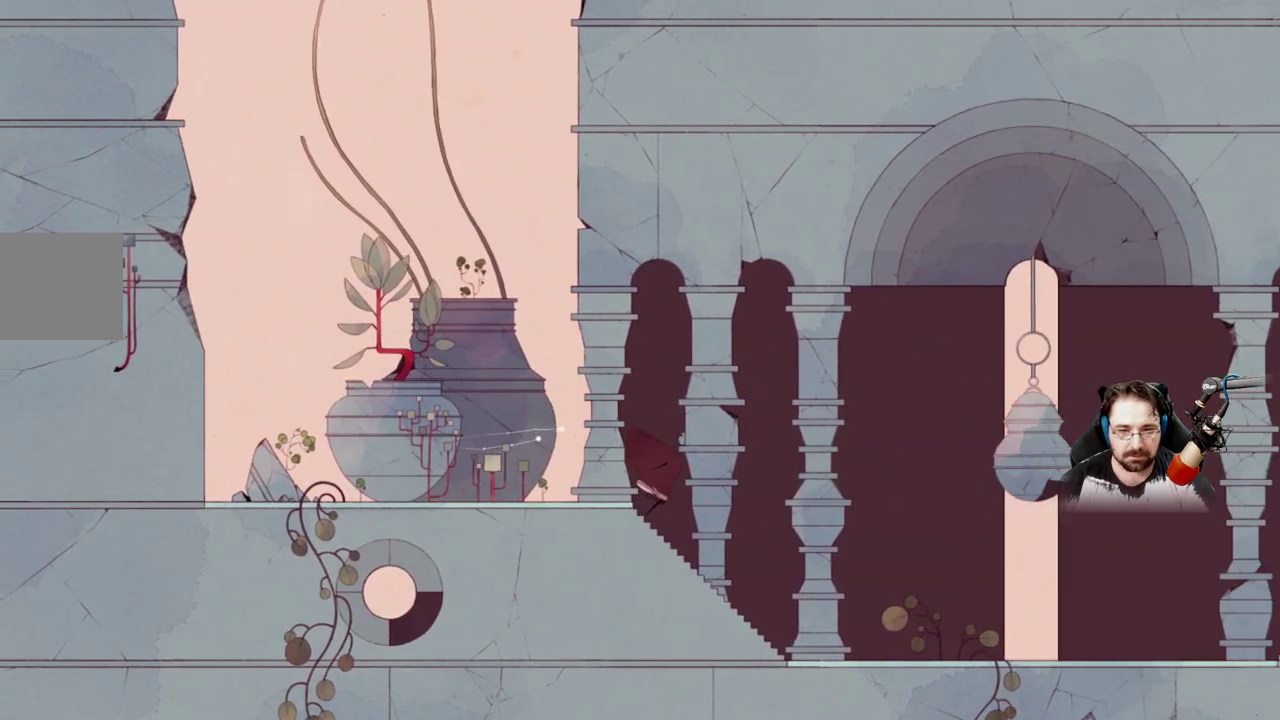
{"buttons": [], "left_stick": "up-right", "right_stick": "center", "events": []}
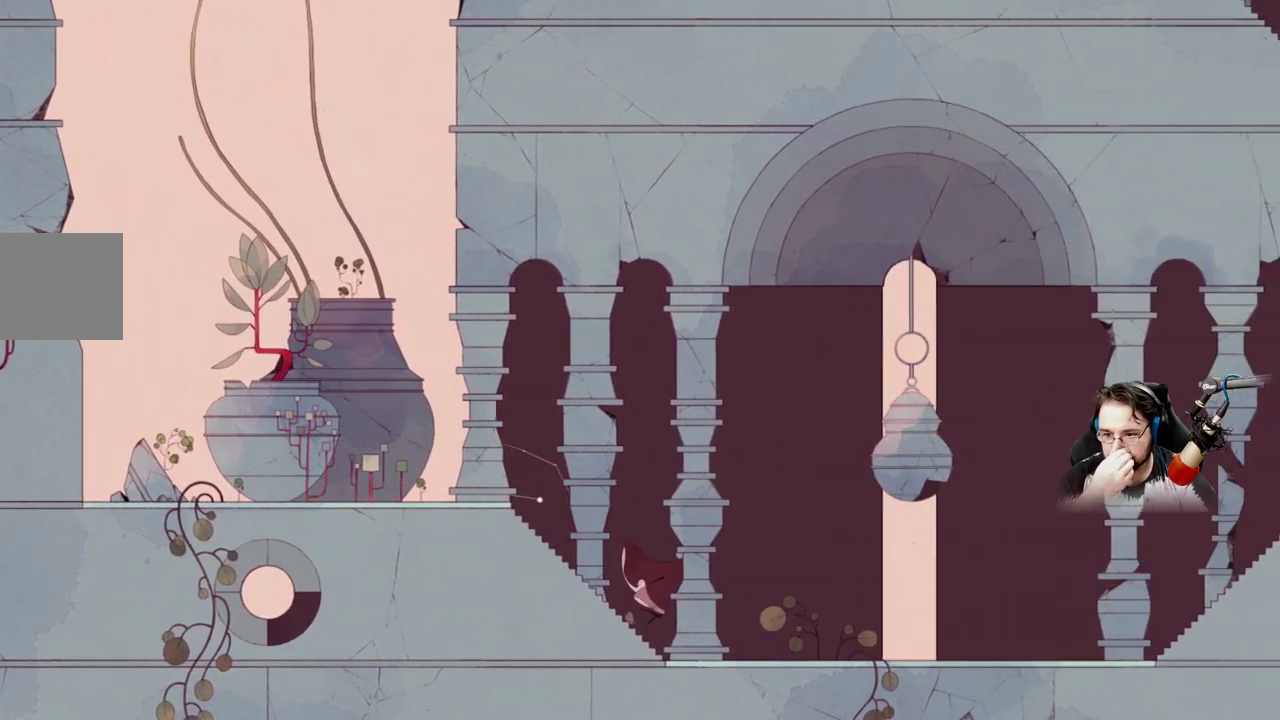
{"buttons": [], "left_stick": "up-right", "right_stick": "center", "events": []}
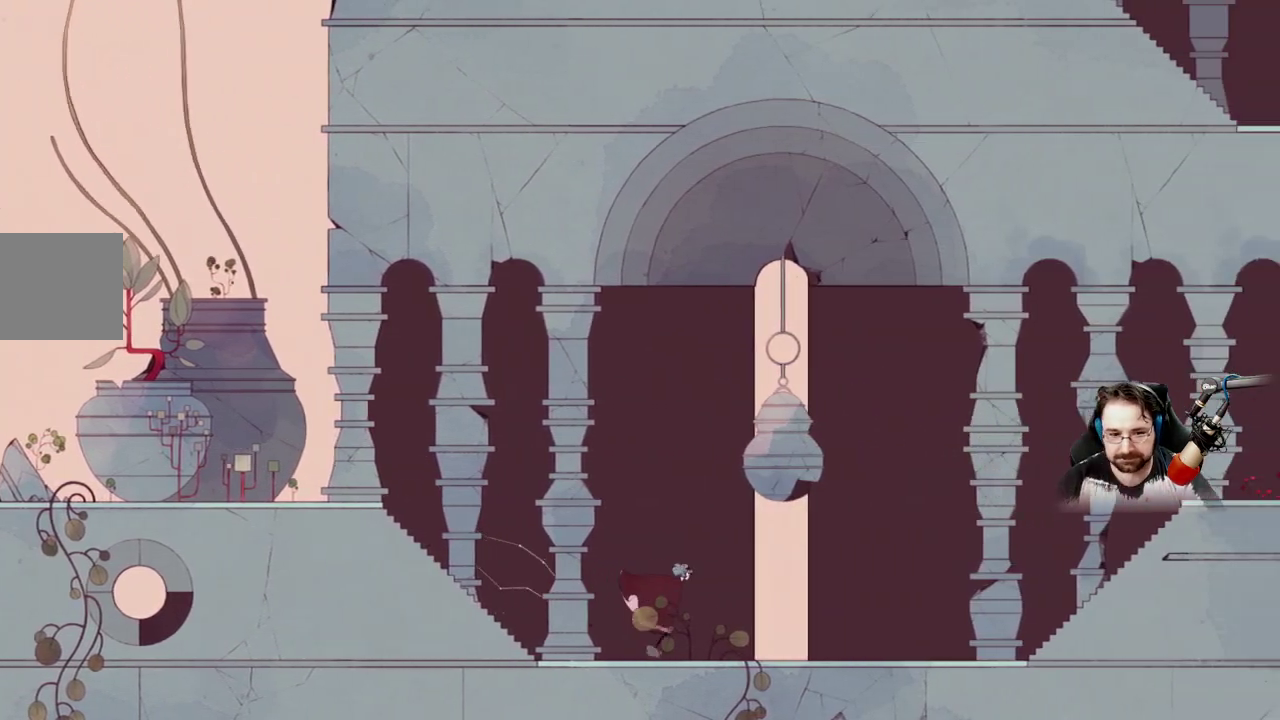
{"buttons": [], "left_stick": "up-right", "right_stick": "center", "events": []}
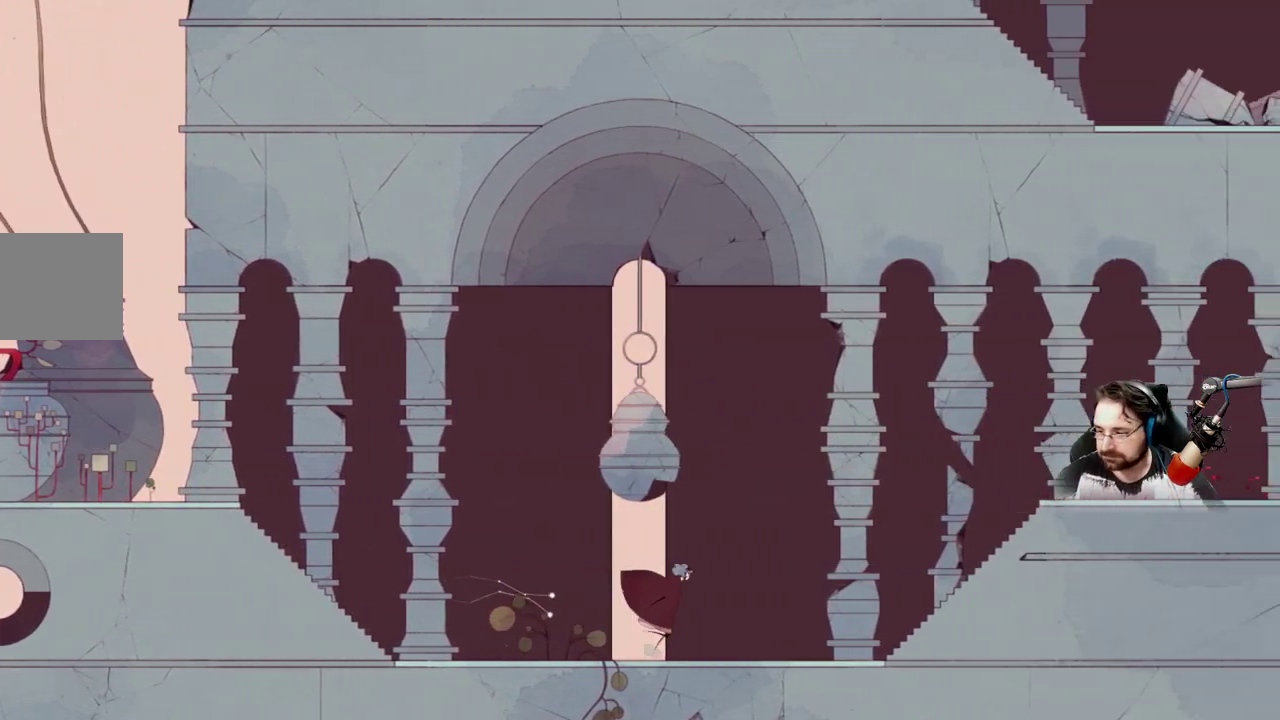
{"buttons": [], "left_stick": "up-right", "right_stick": "center", "events": []}